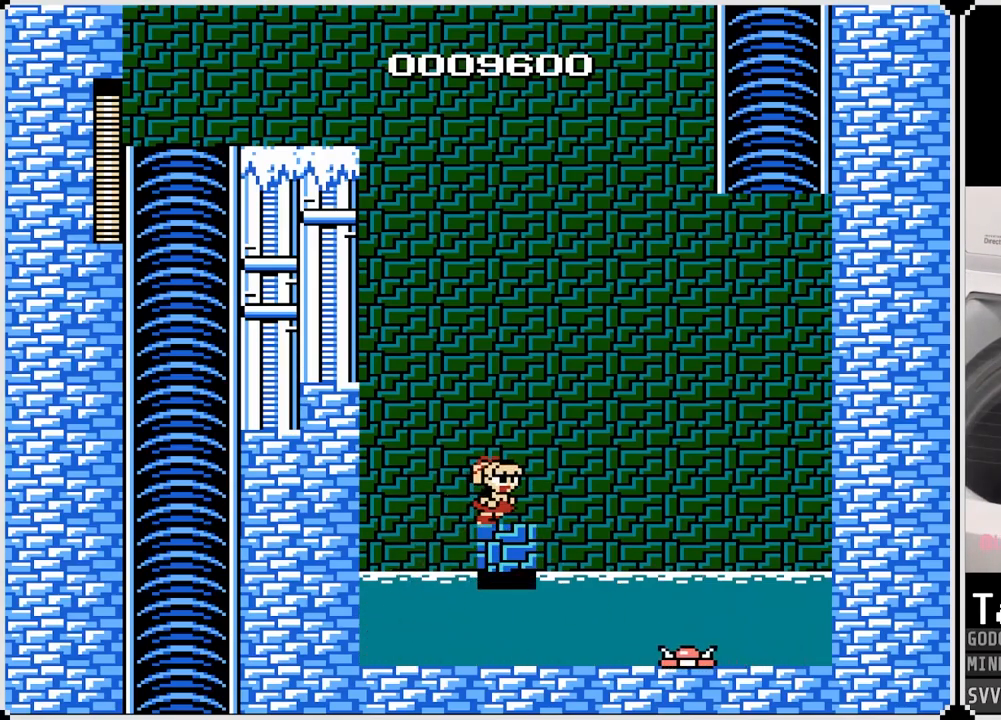
Gameplay with a controller (PlayStation layout); each line is a JSON object with the inputs held at the frame after it. "events" lists button and stick changes between this image and that frame as [ms after this image, input, new state], when the widget could be followed in between.
{"buttons": ["CROSS", "DPAD_LEFT"], "left_stick": "center", "right_stick": "center", "events": [[267, "DPAD_LEFT", "down"], [283, "CROSS", "down"]]}
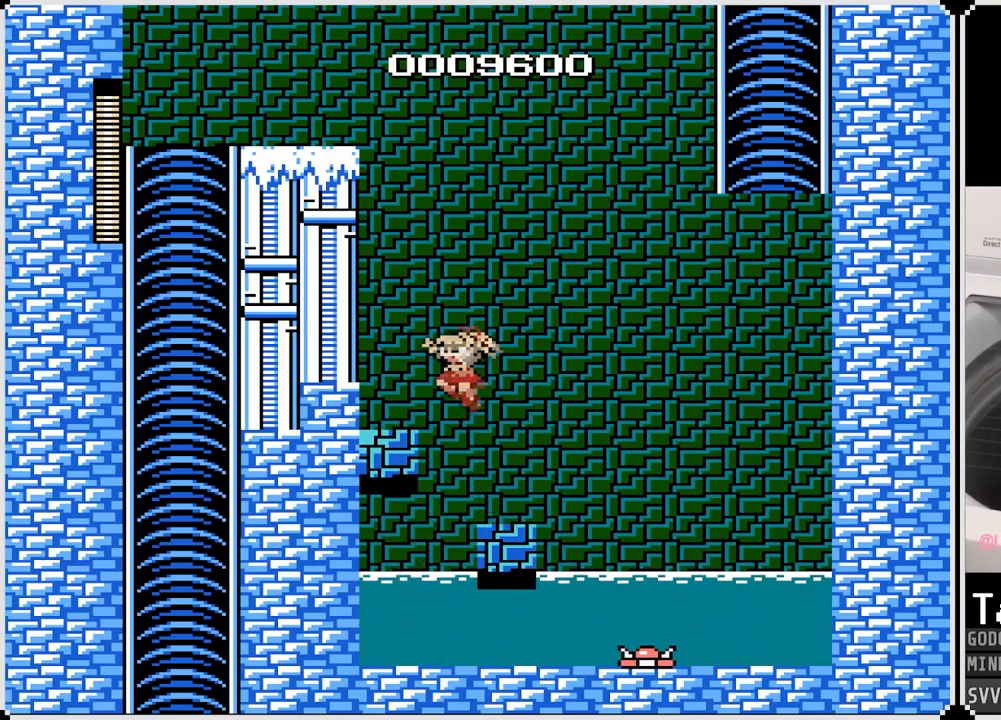
{"buttons": ["DPAD_RIGHT"], "left_stick": "center", "right_stick": "center", "events": [[167, "CROSS", "up"], [283, "DPAD_LEFT", "up"], [417, "DPAD_RIGHT", "down"]]}
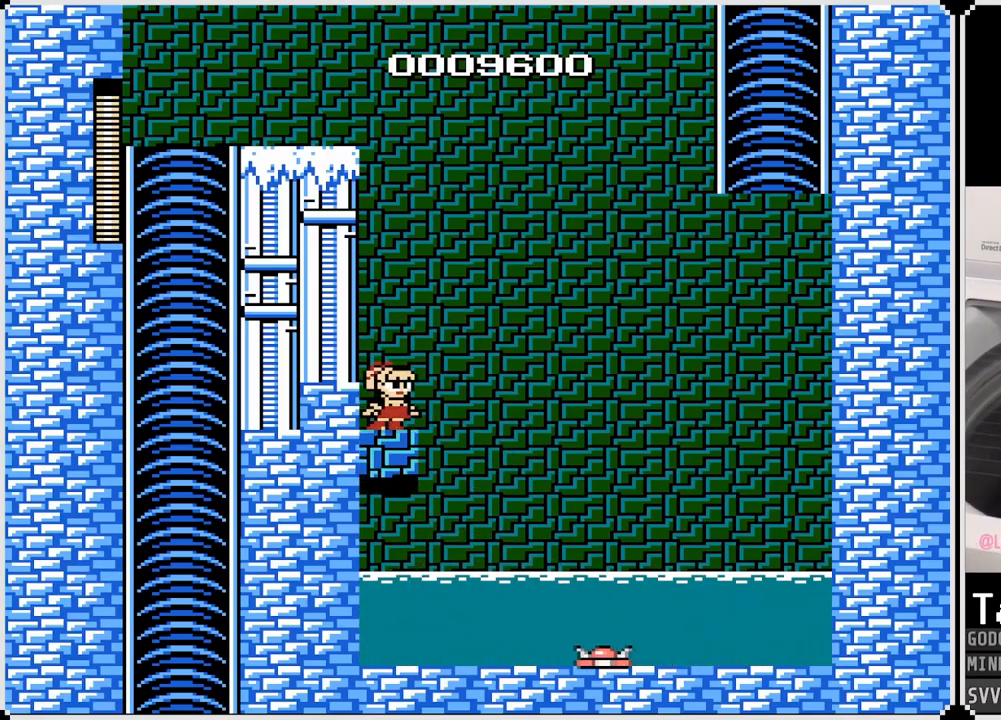
{"buttons": ["DPAD_RIGHT"], "left_stick": "center", "right_stick": "center", "events": [[33, "DPAD_RIGHT", "up"], [350, "DPAD_RIGHT", "down"]]}
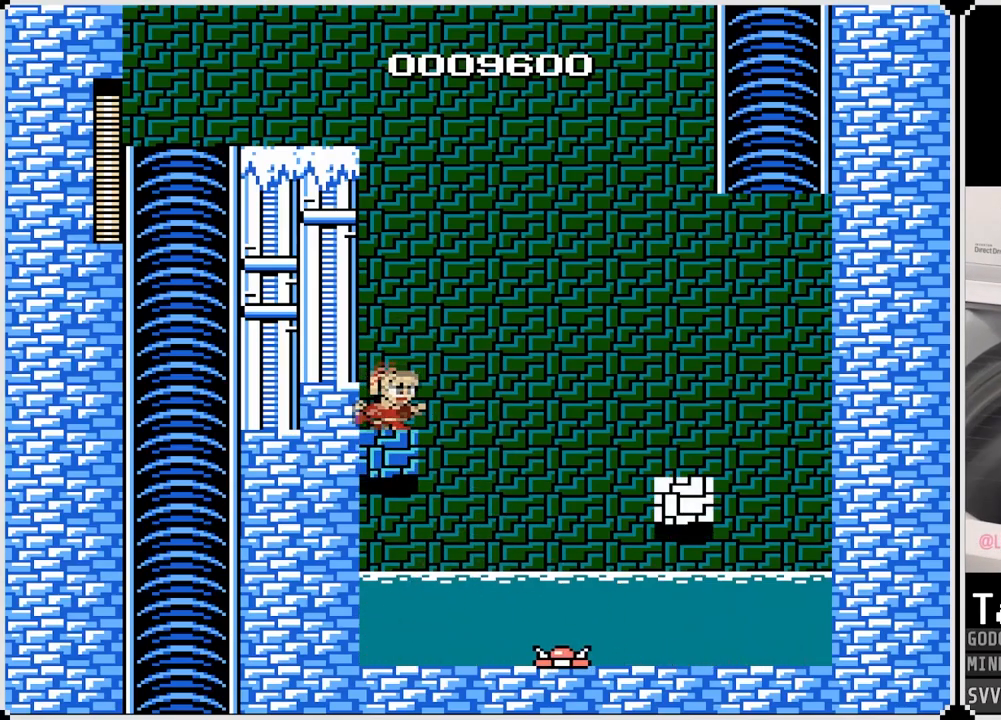
{"buttons": ["CROSS", "DPAD_RIGHT"], "left_stick": "center", "right_stick": "center", "events": [[133, "CROSS", "down"]]}
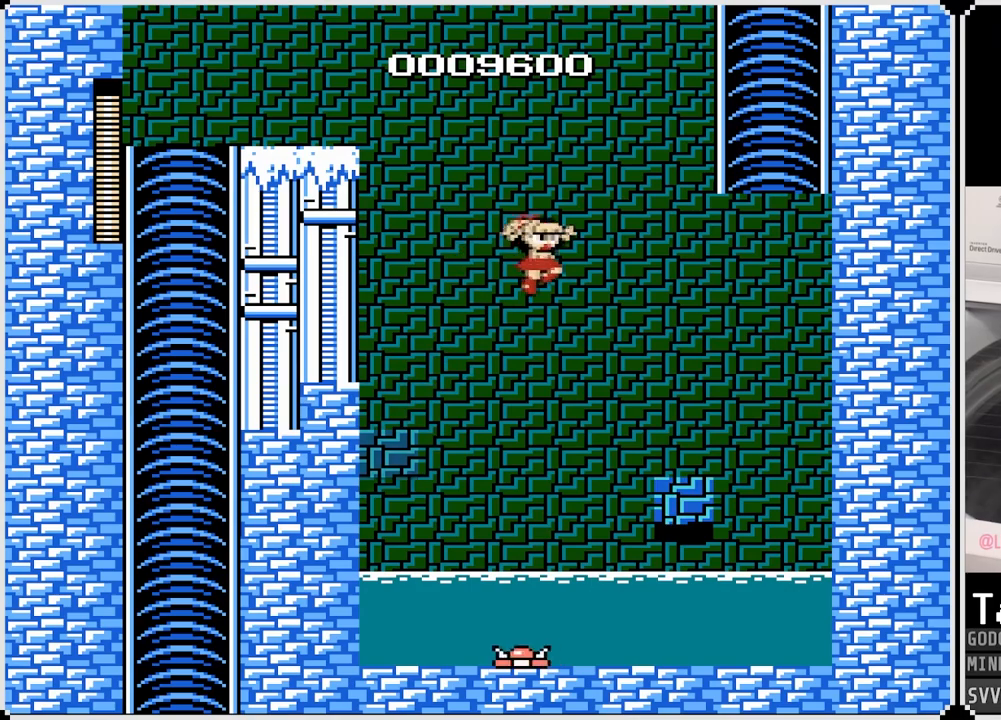
{"buttons": [], "left_stick": "center", "right_stick": "center", "events": [[317, "CROSS", "up"], [500, "DPAD_RIGHT", "up"]]}
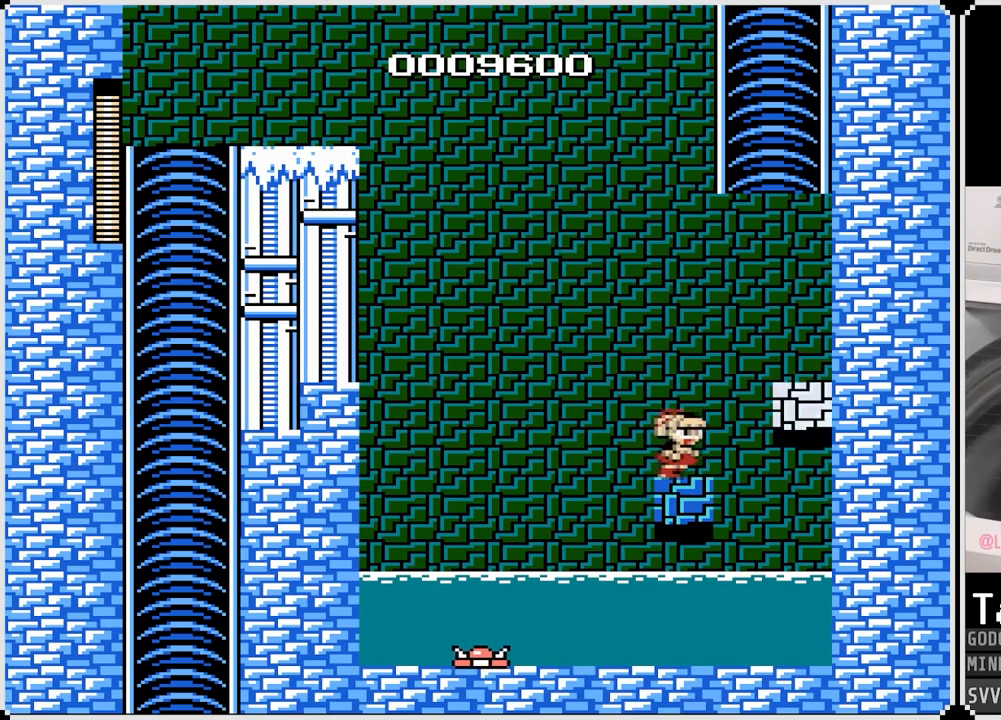
{"buttons": ["DPAD_RIGHT"], "left_stick": "center", "right_stick": "center", "events": [[50, "DPAD_RIGHT", "down"], [67, "CROSS", "down"], [467, "CROSS", "up"]]}
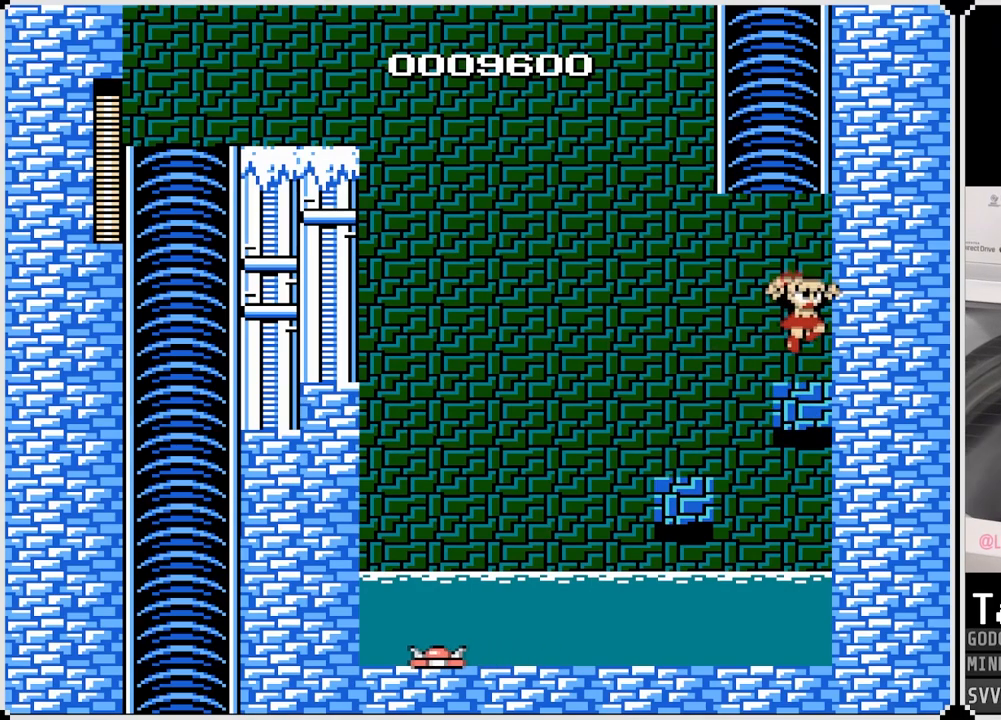
{"buttons": [], "left_stick": "center", "right_stick": "center", "events": [[150, "DPAD_RIGHT", "up"]]}
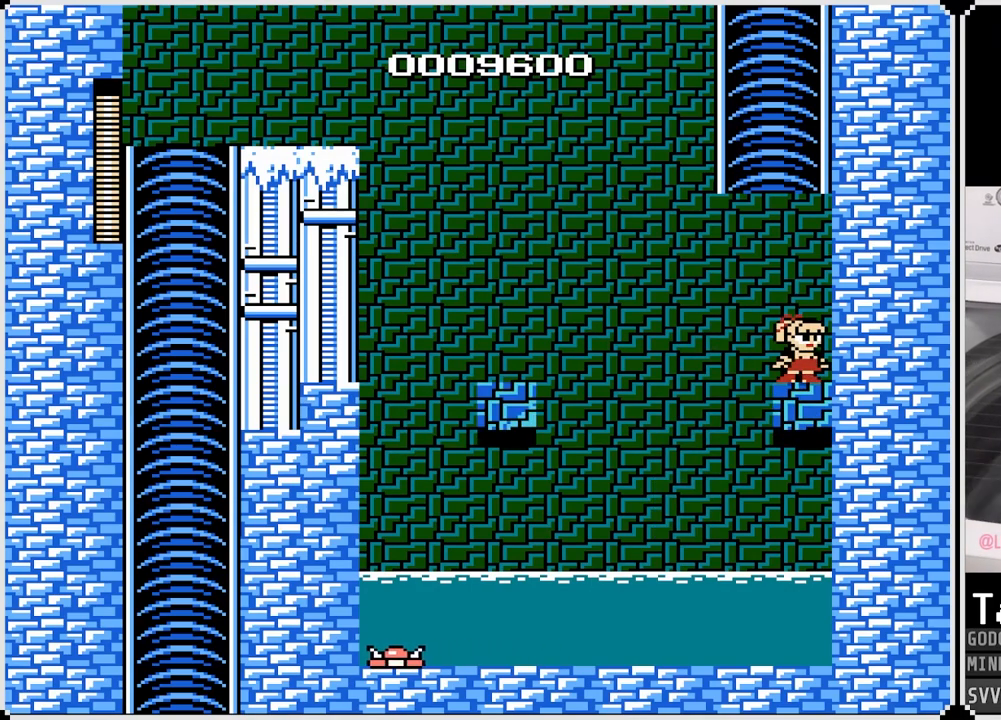
{"buttons": ["DPAD_LEFT"], "left_stick": "center", "right_stick": "center", "events": [[367, "DPAD_LEFT", "down"]]}
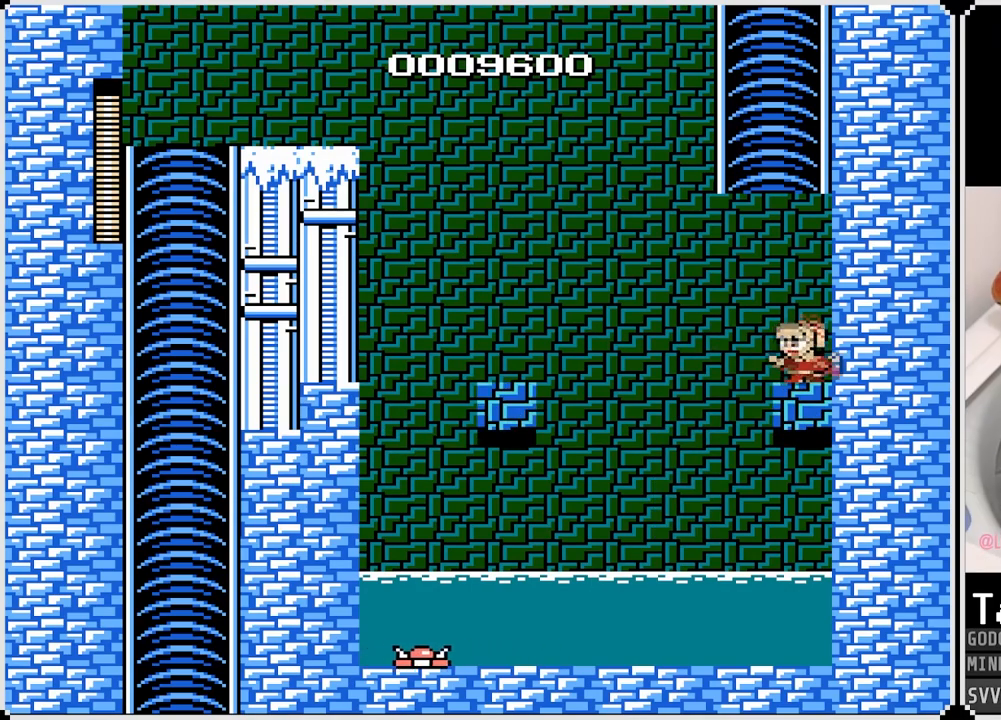
{"buttons": ["CROSS", "DPAD_LEFT"], "left_stick": "center", "right_stick": "center", "events": [[50, "CROSS", "down"]]}
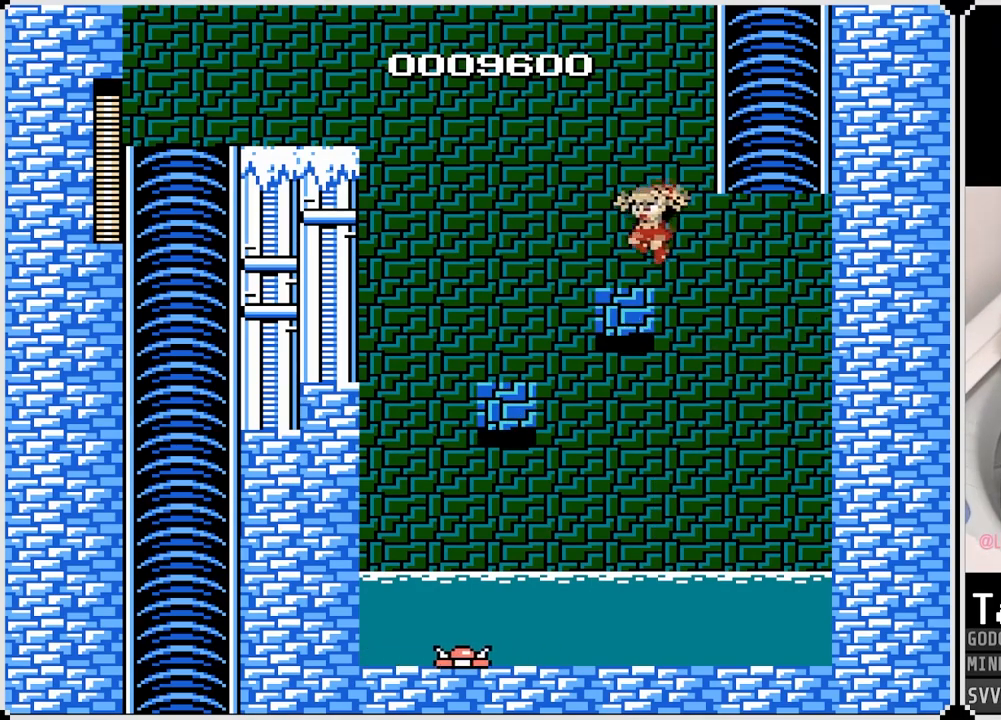
{"buttons": [], "left_stick": "center", "right_stick": "center", "events": [[83, "CROSS", "up"], [117, "DPAD_LEFT", "up"], [283, "DPAD_RIGHT", "down"], [383, "DPAD_RIGHT", "up"]]}
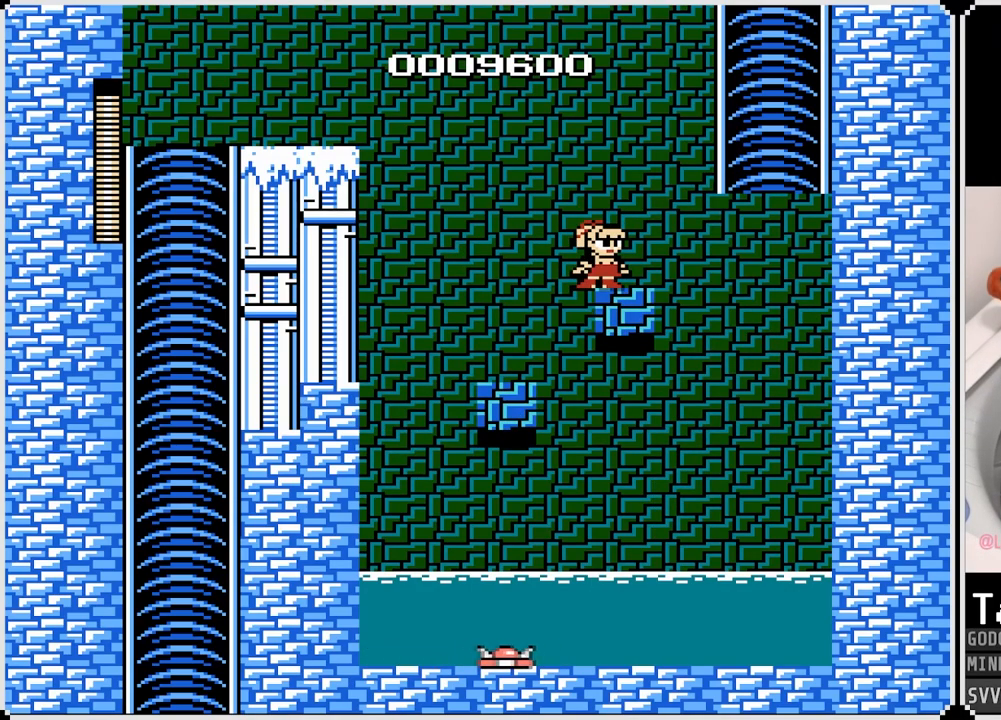
{"buttons": ["CROSS", "DPAD_LEFT"], "left_stick": "center", "right_stick": "center", "events": [[200, "CROSS", "down"], [383, "DPAD_LEFT", "down"]]}
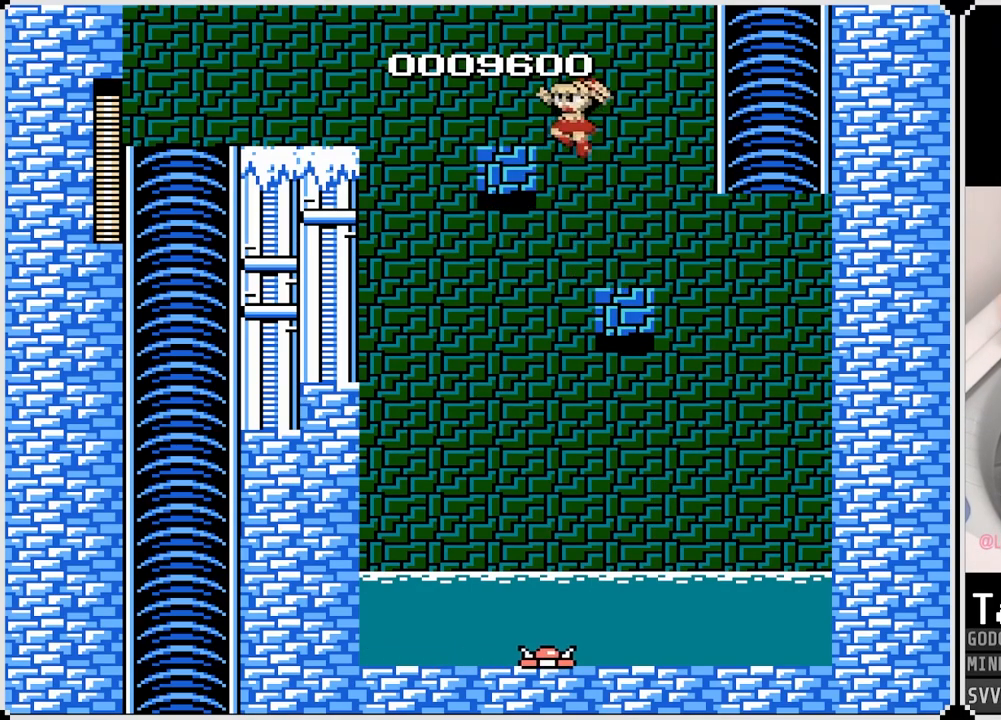
{"buttons": ["CROSS", "DPAD_LEFT"], "left_stick": "center", "right_stick": "center", "events": [[167, "DPAD_LEFT", "up"], [183, "CROSS", "up"], [250, "DPAD_LEFT", "down"], [433, "CROSS", "down"]]}
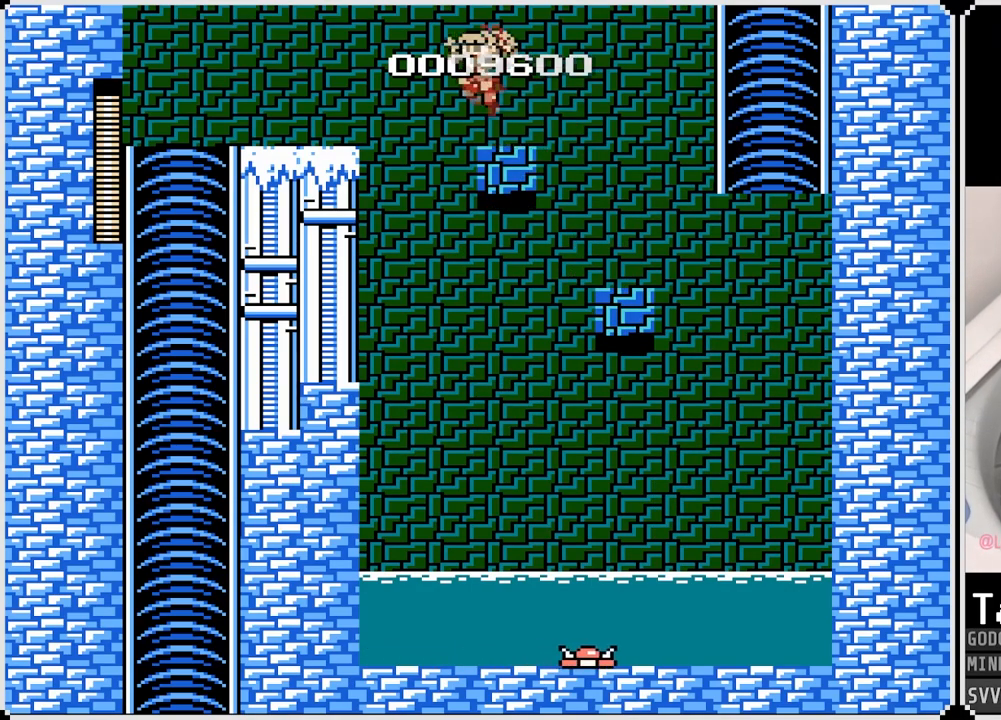
{"buttons": ["DPAD_LEFT"], "left_stick": "center", "right_stick": "center", "events": [[367, "CROSS", "up"]]}
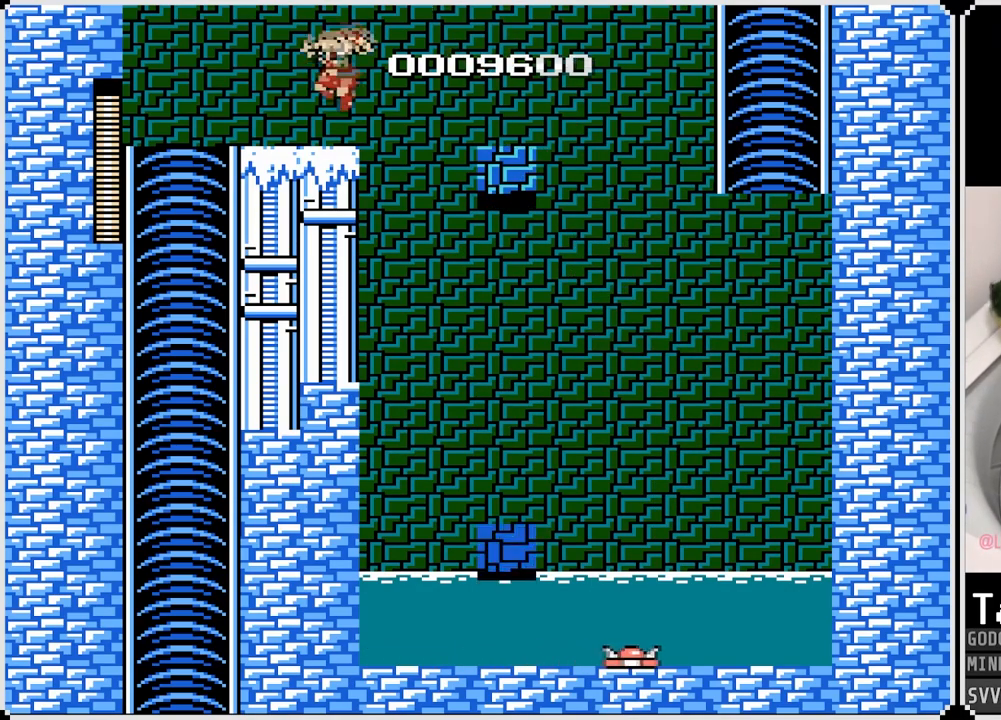
{"buttons": ["DPAD_LEFT"], "left_stick": "center", "right_stick": "center", "events": [[167, "CROSS", "down"], [267, "CROSS", "up"]]}
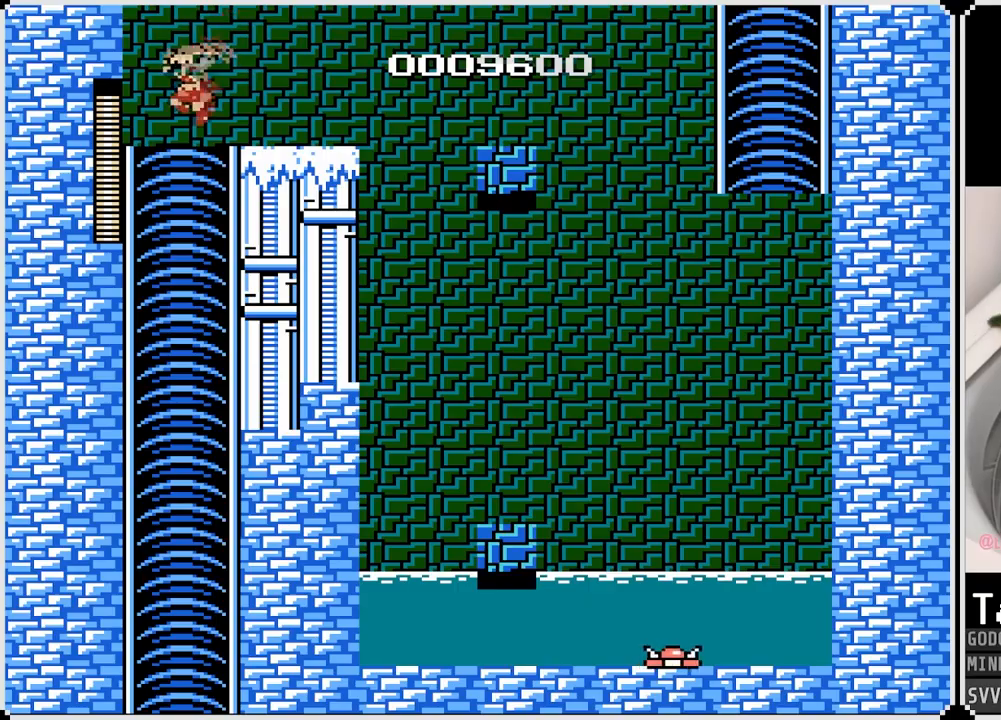
{"buttons": [], "left_stick": "center", "right_stick": "center", "events": [[50, "DPAD_LEFT", "up"], [183, "DPAD_RIGHT", "down"], [367, "DPAD_RIGHT", "up"]]}
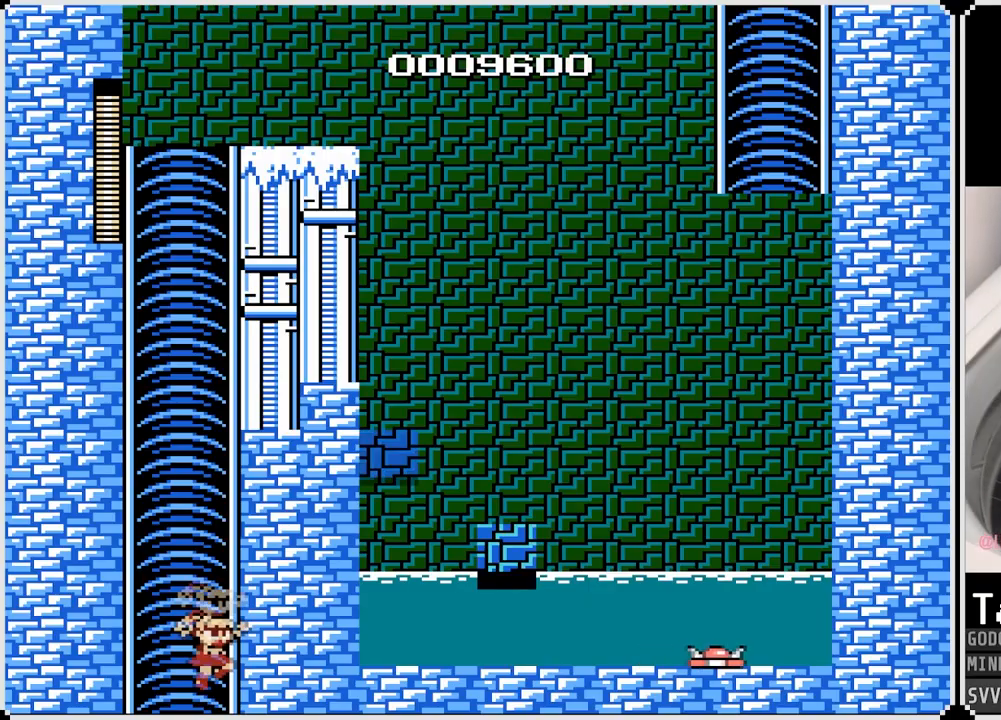
{"buttons": [], "left_stick": "center", "right_stick": "center", "events": []}
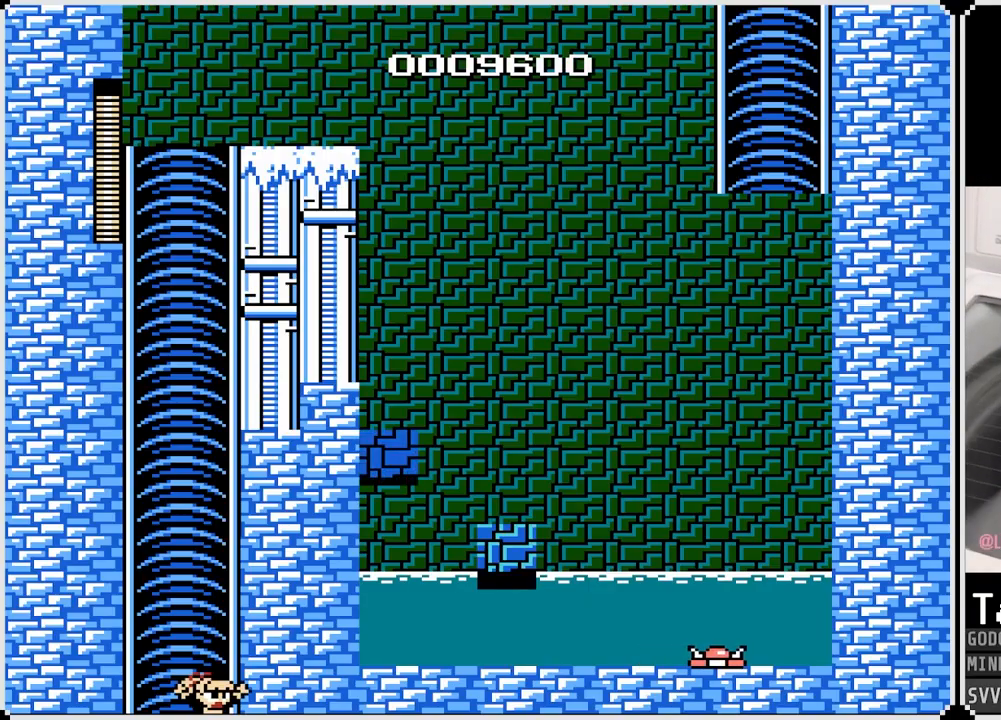
{"buttons": [], "left_stick": "center", "right_stick": "center", "events": []}
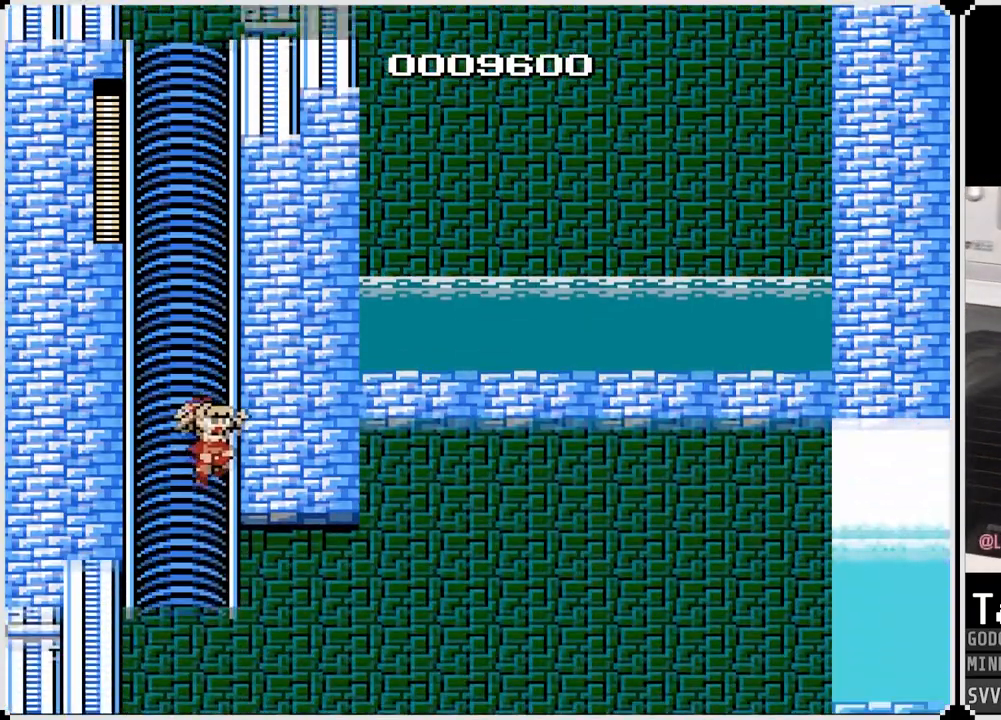
{"buttons": ["DPAD_RIGHT"], "left_stick": "center", "right_stick": "center", "events": [[217, "DPAD_RIGHT", "down"]]}
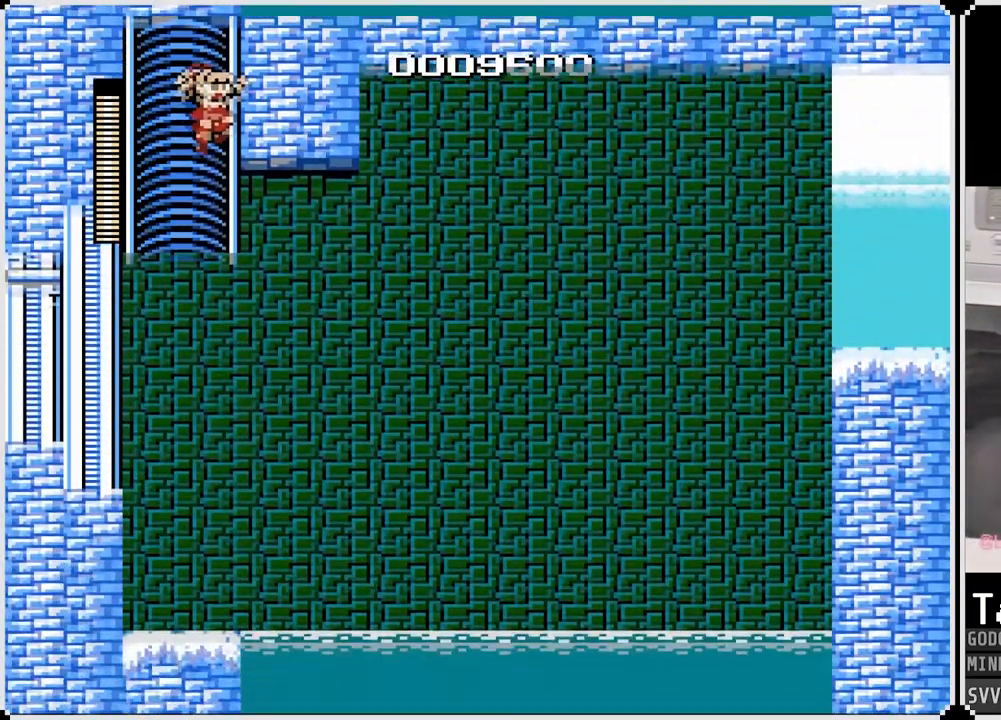
{"buttons": ["DPAD_RIGHT"], "left_stick": "center", "right_stick": "center", "events": []}
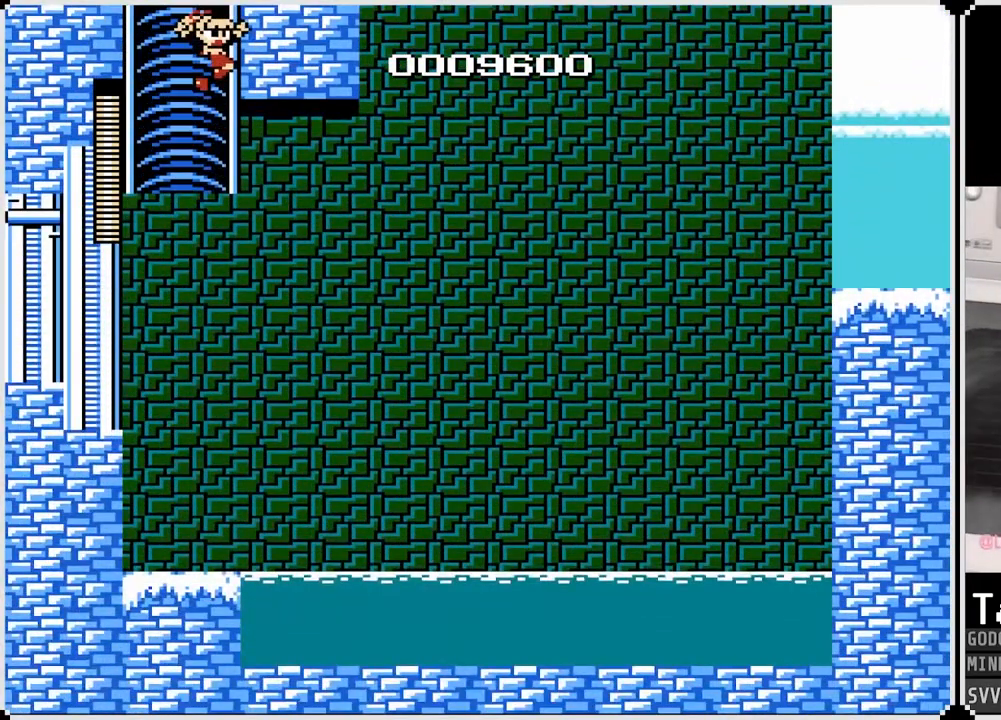
{"buttons": ["DPAD_RIGHT"], "left_stick": "center", "right_stick": "center", "events": []}
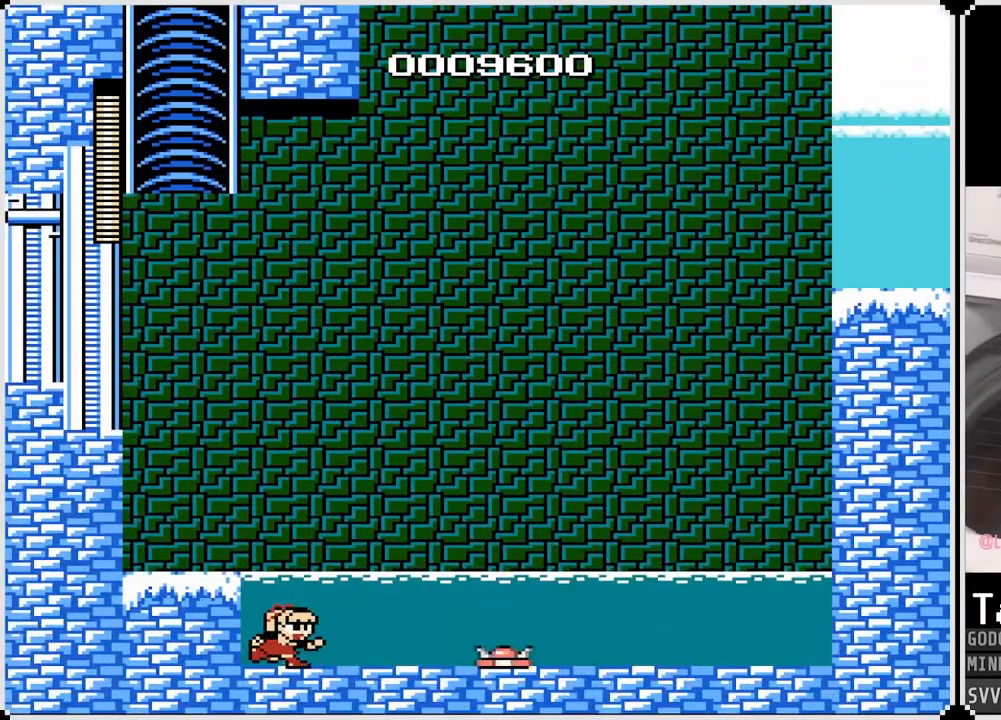
{"buttons": ["CROSS", "DPAD_RIGHT"], "left_stick": "center", "right_stick": "center", "events": [[67, "CROSS", "down"]]}
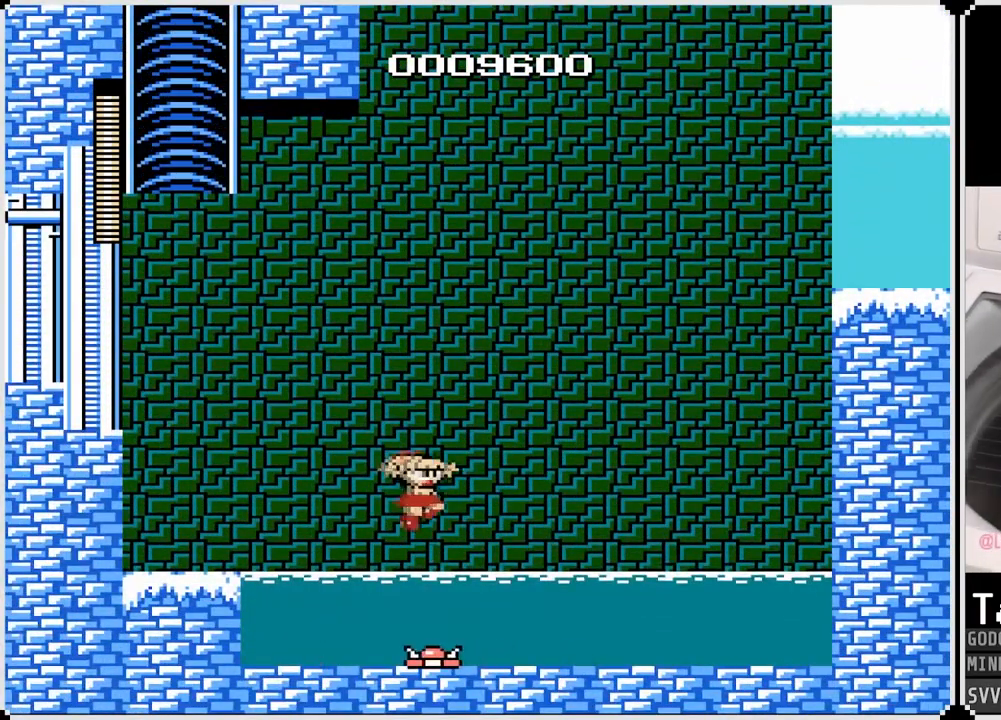
{"buttons": ["CROSS", "DPAD_RIGHT"], "left_stick": "center", "right_stick": "center", "events": [[100, "CROSS", "up"], [367, "CROSS", "down"]]}
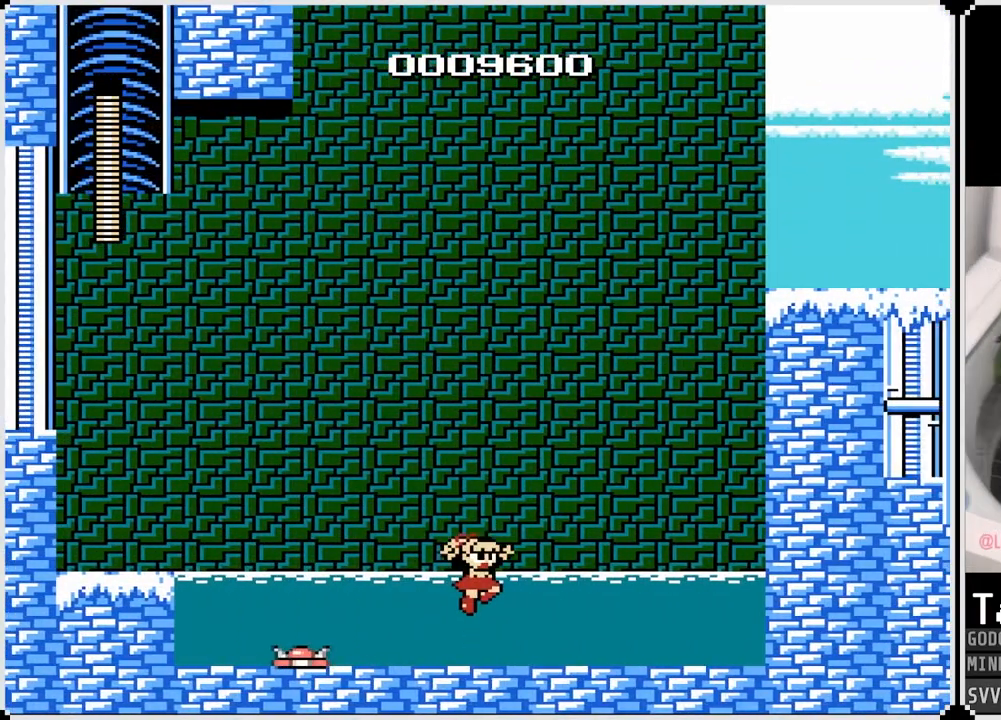
{"buttons": ["DPAD_RIGHT"], "left_stick": "center", "right_stick": "center", "events": [[333, "CROSS", "up"]]}
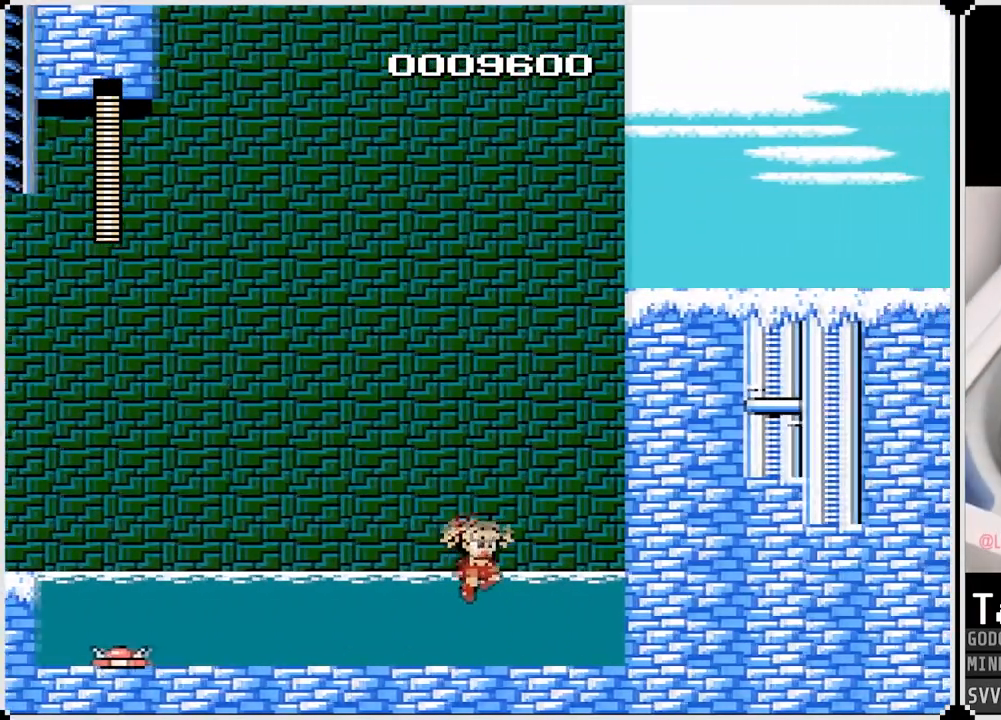
{"buttons": ["CROSS", "DPAD_RIGHT"], "left_stick": "center", "right_stick": "center", "events": [[133, "CROSS", "down"]]}
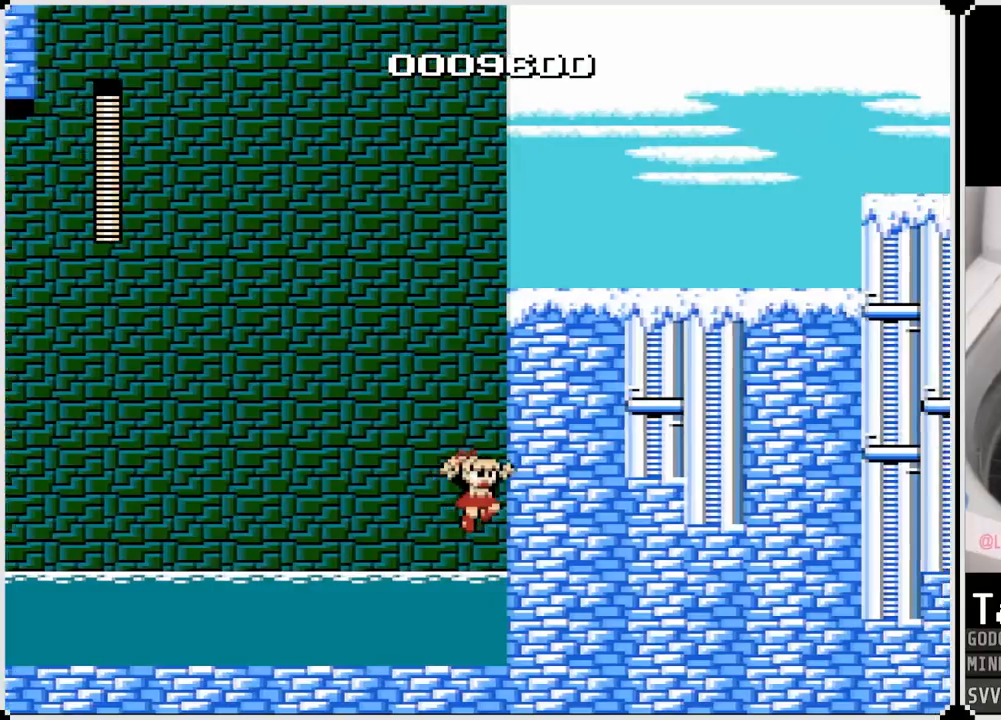
{"buttons": ["DPAD_LEFT"], "left_stick": "center", "right_stick": "center", "events": [[50, "CROSS", "up"], [183, "DPAD_RIGHT", "up"], [250, "DPAD_LEFT", "down"], [433, "CROSS", "down"], [500, "CROSS", "up"]]}
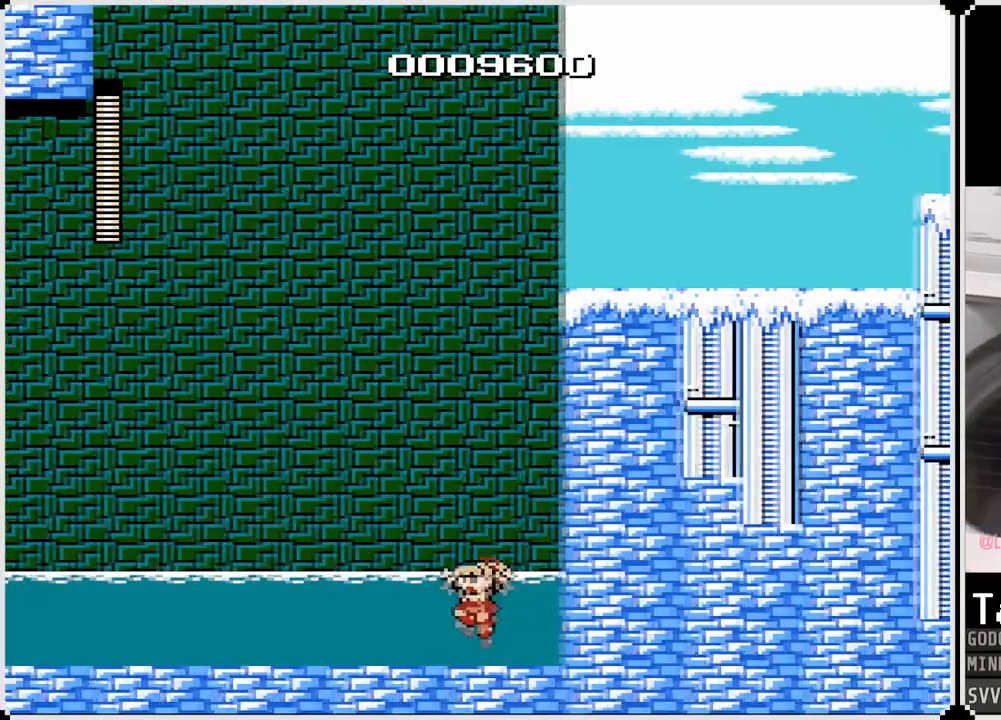
{"buttons": ["CROSS", "DPAD_RIGHT"], "left_stick": "center", "right_stick": "center", "events": [[167, "DPAD_LEFT", "up"], [383, "DPAD_RIGHT", "down"], [467, "CROSS", "down"]]}
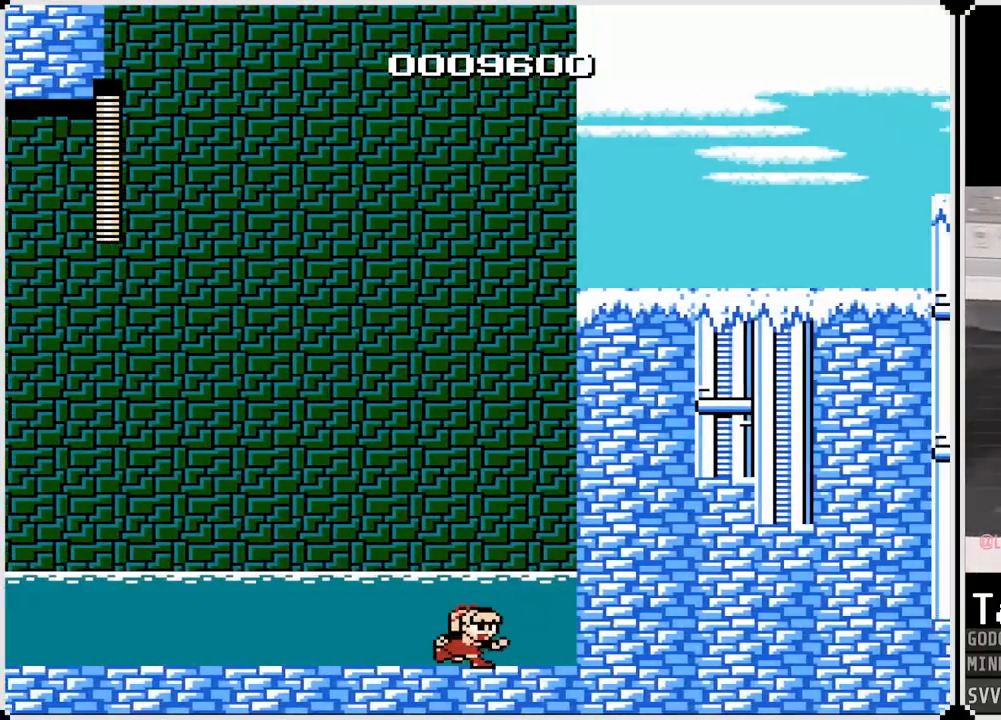
{"buttons": ["CROSS", "DPAD_LEFT"], "left_stick": "center", "right_stick": "center", "events": [[50, "CROSS", "up"], [383, "DPAD_RIGHT", "up"], [417, "DPAD_LEFT", "down"], [500, "CROSS", "down"]]}
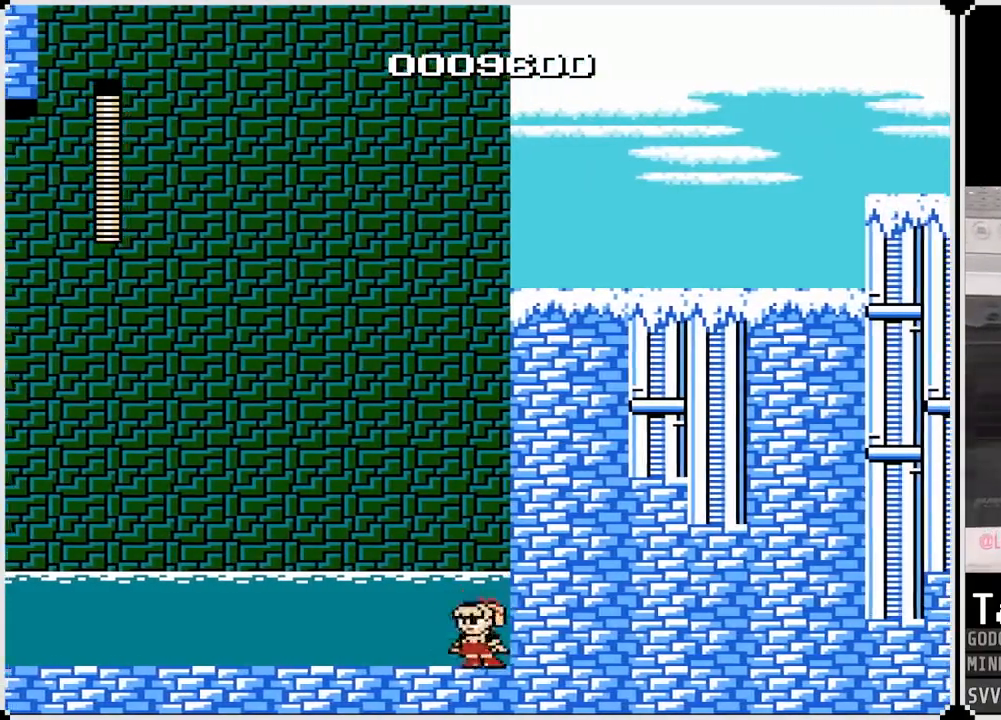
{"buttons": ["CROSS", "DPAD_RIGHT"], "left_stick": "center", "right_stick": "center", "events": [[50, "CROSS", "up"], [350, "DPAD_LEFT", "up"], [367, "DPAD_RIGHT", "down"], [467, "CROSS", "down"]]}
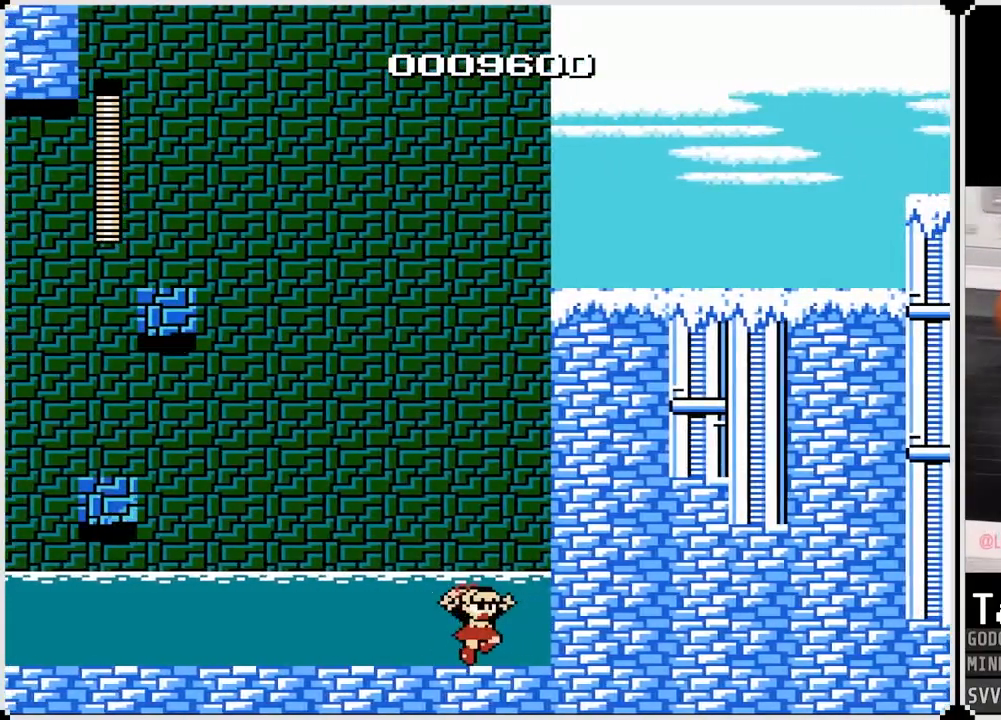
{"buttons": ["CROSS", "DPAD_LEFT"], "left_stick": "center", "right_stick": "center", "events": [[50, "CROSS", "up"], [300, "DPAD_RIGHT", "up"], [317, "DPAD_LEFT", "down"], [467, "CROSS", "down"]]}
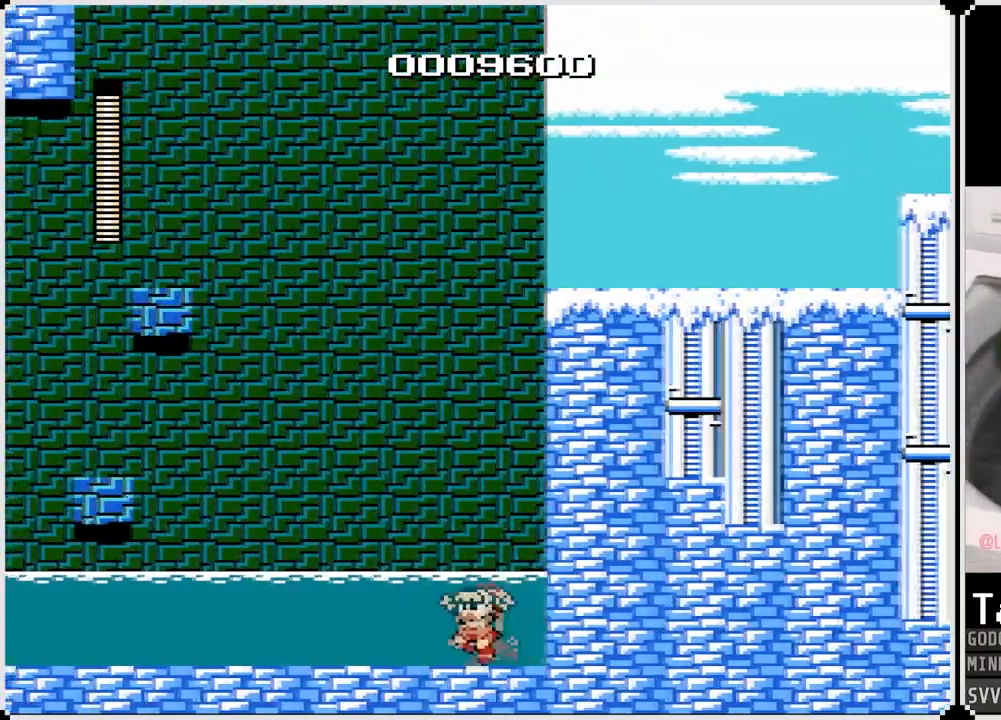
{"buttons": ["DPAD_LEFT"], "left_stick": "center", "right_stick": "center", "events": [[33, "CROSS", "up"], [100, "DPAD_LEFT", "up"], [117, "DPAD_RIGHT", "down"], [300, "DPAD_RIGHT", "up"], [317, "DPAD_LEFT", "down"]]}